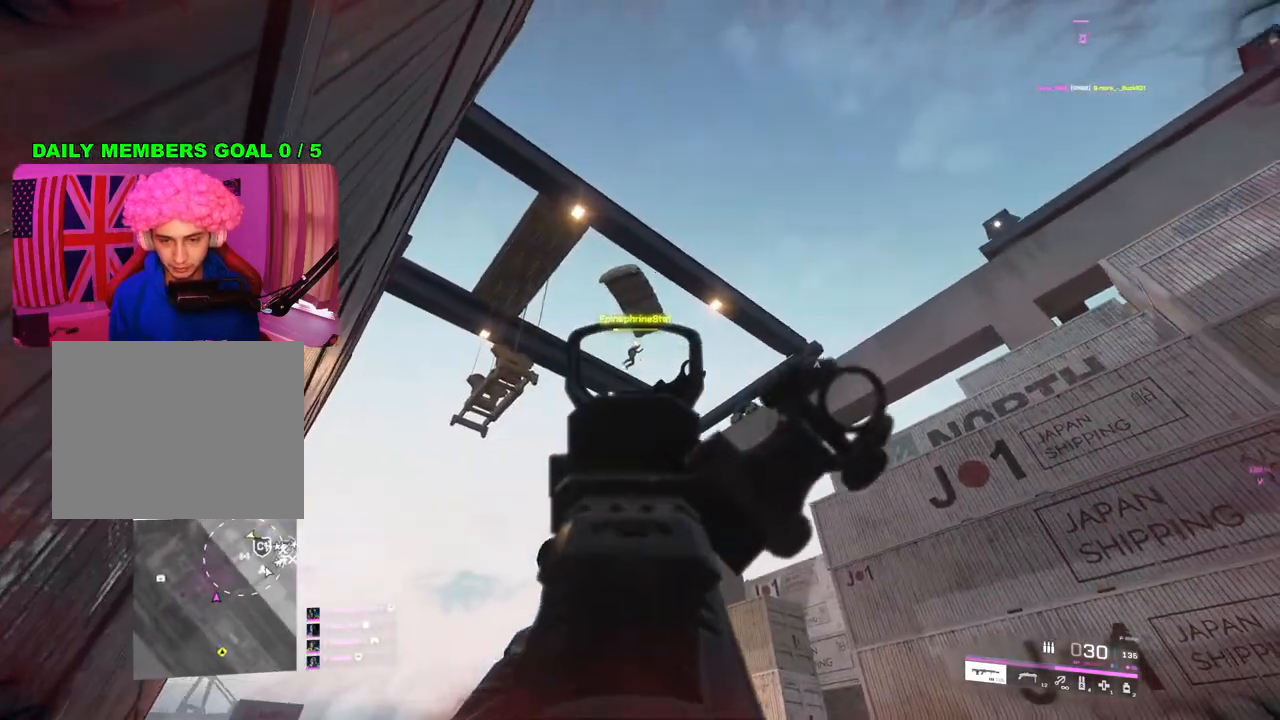
Gameplay with a controller (PlayStation layout); each line is a JSON object with the inputs held at the frame after it. "events" lists button and stick changes between this image and that frame as [ms after this image, input, new state], when the widget could be followed in between.
{"buttons": [], "left_stick": "up-right", "right_stick": "down-right", "events": [[400, "right_stick", "down-right"], [417, "L2", "up"], [467, "left_stick", "up-right"]]}
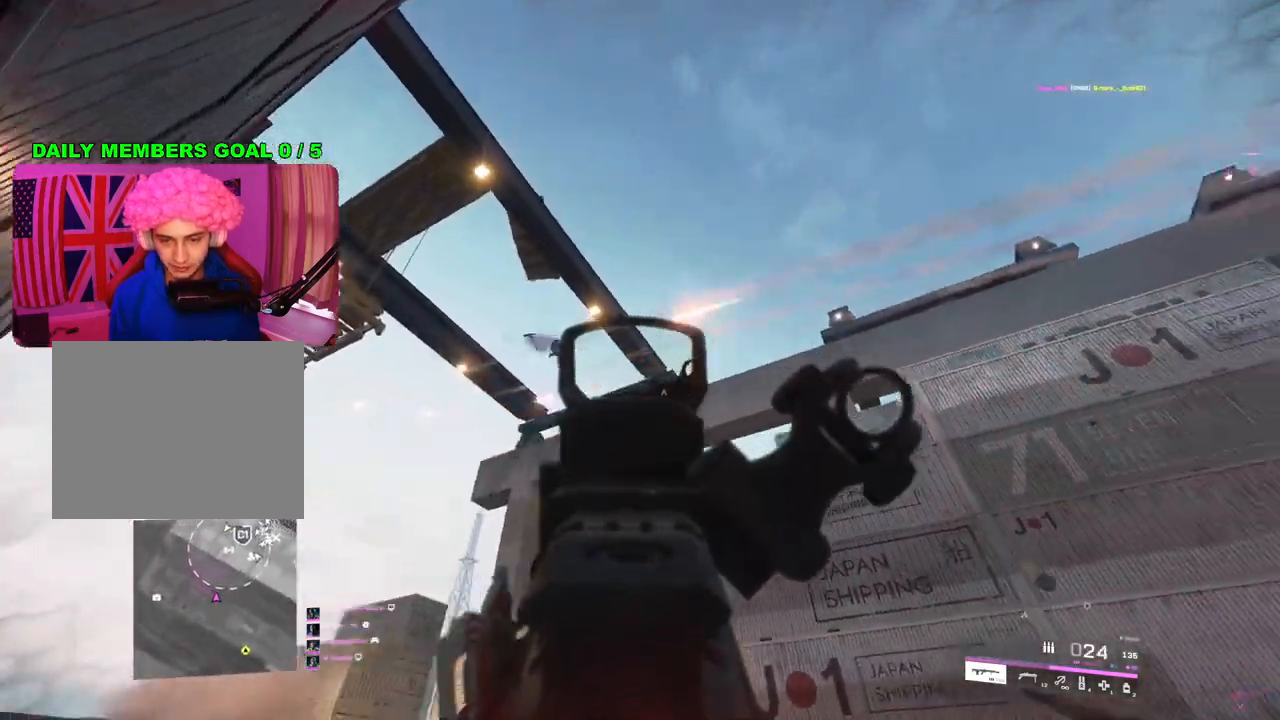
{"buttons": [], "left_stick": "up", "right_stick": "down-right", "events": [[33, "L3", "down"], [117, "L3", "up"], [350, "left_stick", "up"]]}
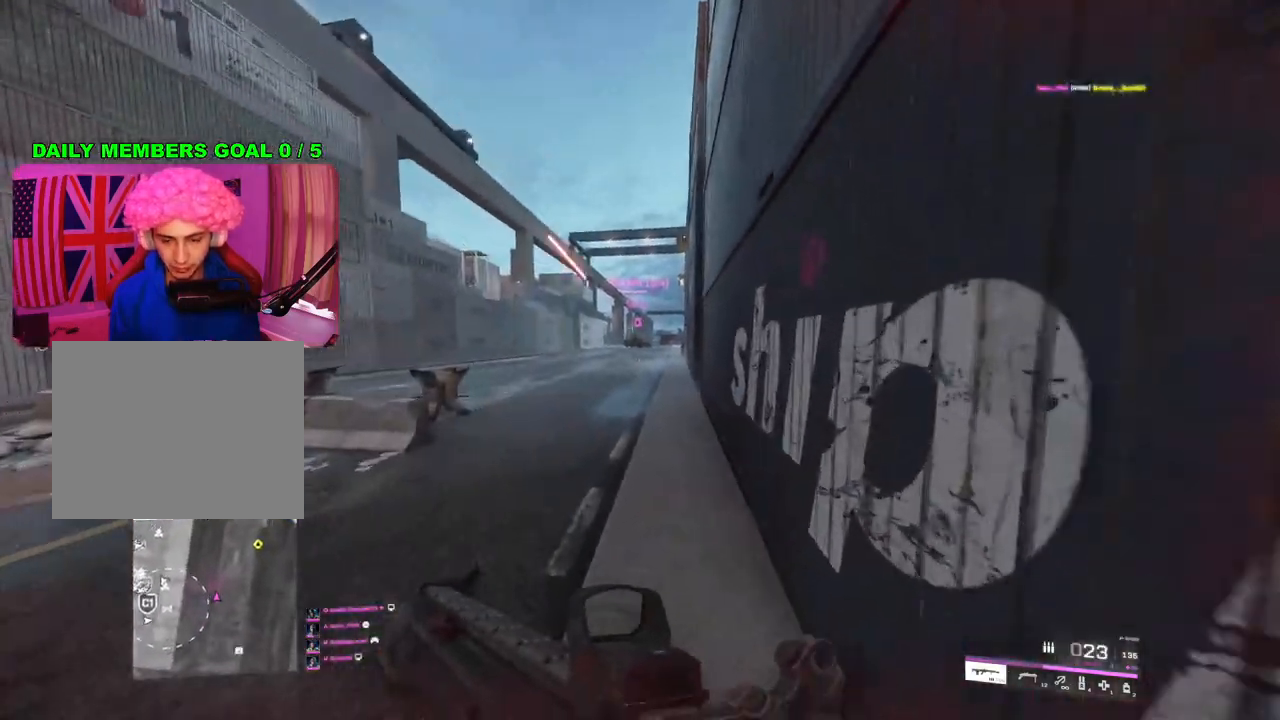
{"buttons": [], "left_stick": "up", "right_stick": "center", "events": [[100, "right_stick", "right"], [233, "right_stick", "center"]]}
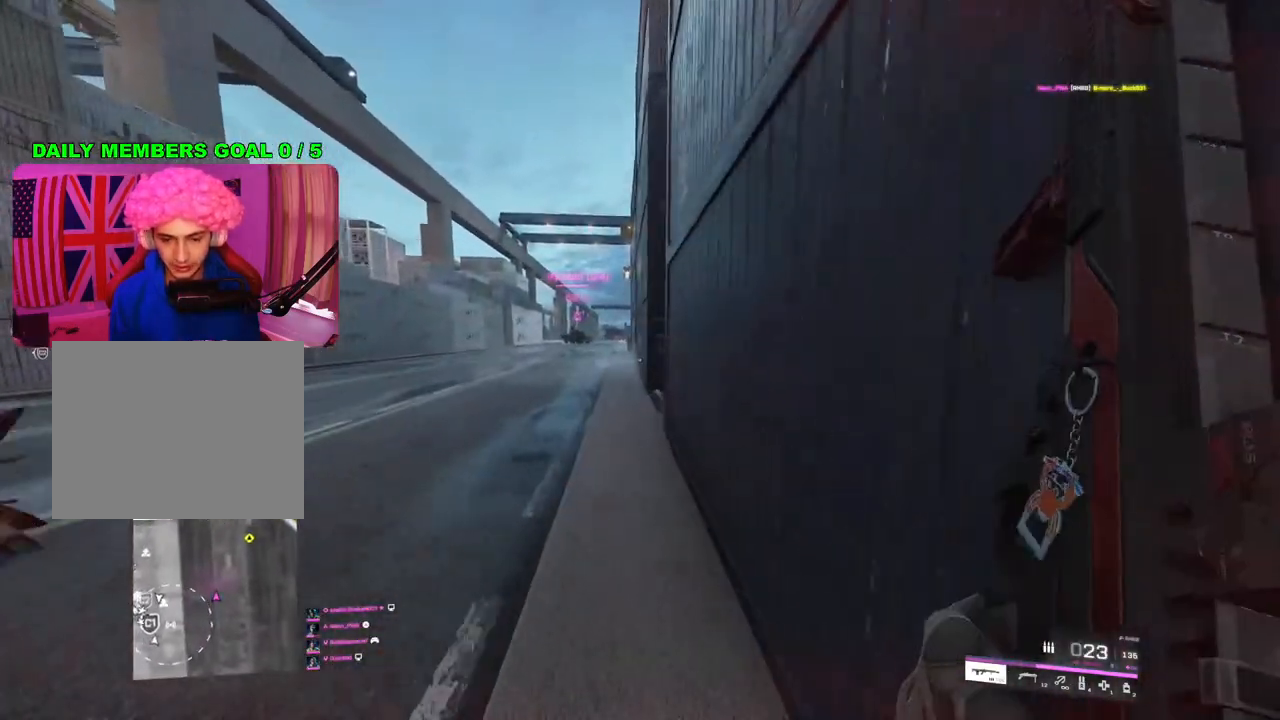
{"buttons": [], "left_stick": "up", "right_stick": "right", "events": [[383, "right_stick", "right"]]}
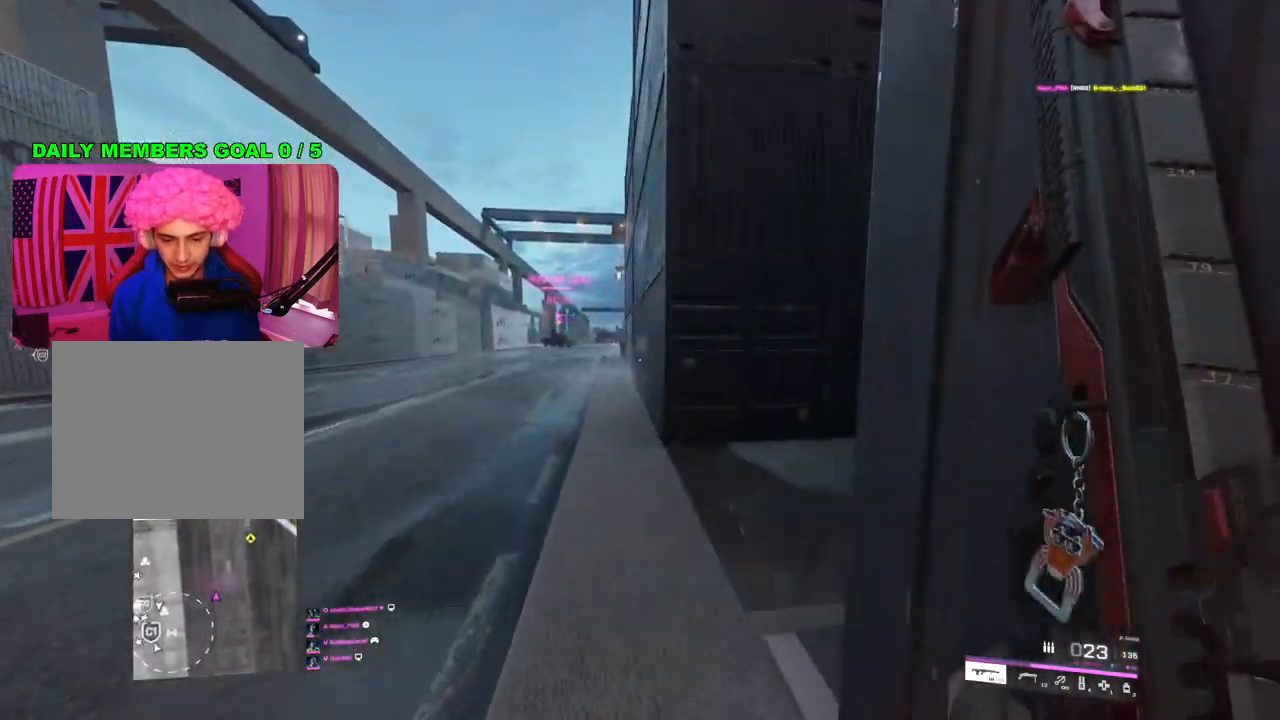
{"buttons": ["L2"], "left_stick": "up", "right_stick": "up-left", "events": [[33, "left_stick", "up-left"], [100, "L2", "down"], [133, "left_stick", "up"], [383, "right_stick", "up-left"]]}
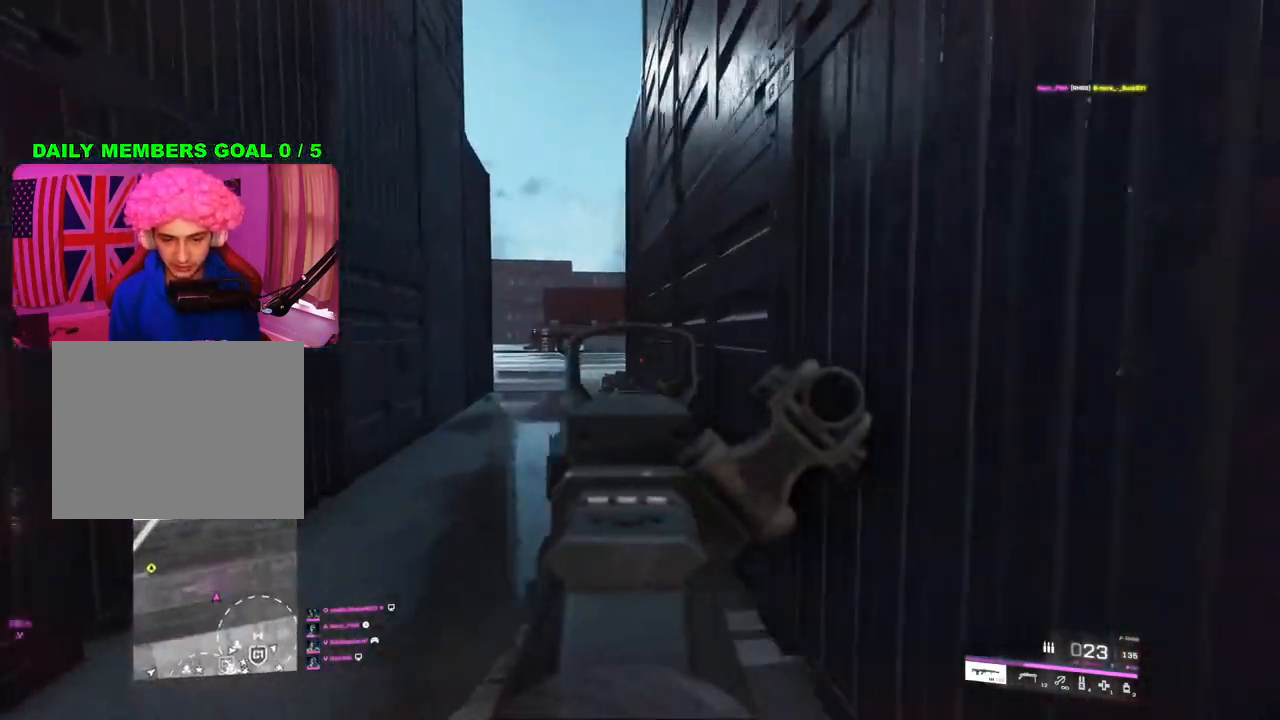
{"buttons": [], "left_stick": "up", "right_stick": "down-right", "events": [[33, "right_stick", "center"], [250, "right_stick", "down-right"], [283, "L2", "up"], [400, "L3", "down"], [500, "L3", "up"]]}
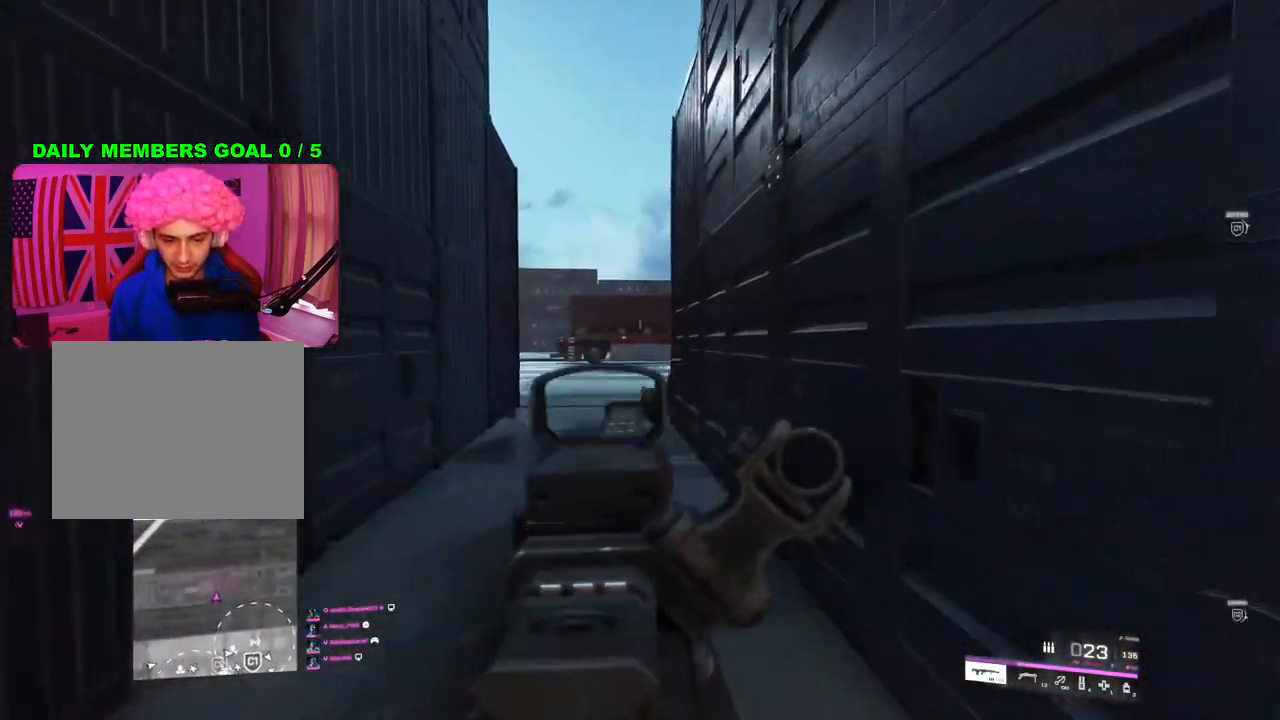
{"buttons": ["L2"], "left_stick": "up-left", "right_stick": "right", "events": [[17, "right_stick", "center"], [217, "left_stick", "up-left"], [417, "right_stick", "right"], [500, "L2", "down"]]}
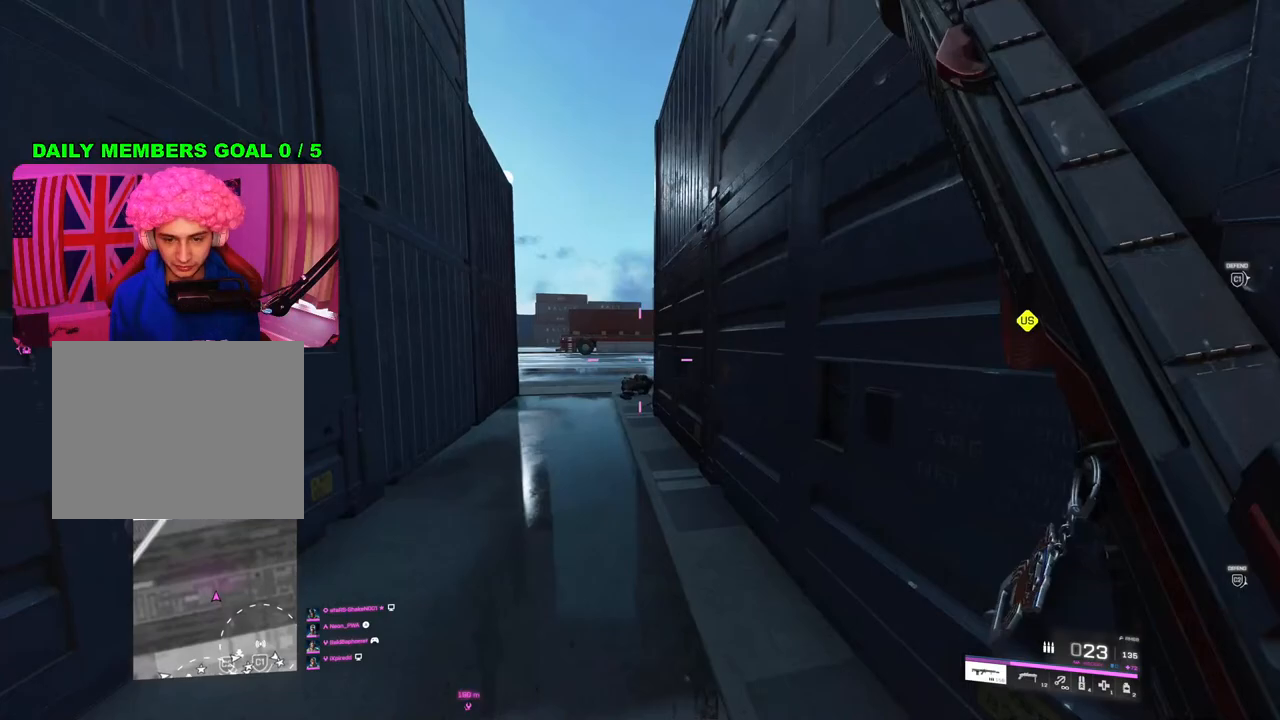
{"buttons": ["L2"], "left_stick": "up-left", "right_stick": "right", "events": [[200, "right_stick", "up-right"], [450, "right_stick", "right"]]}
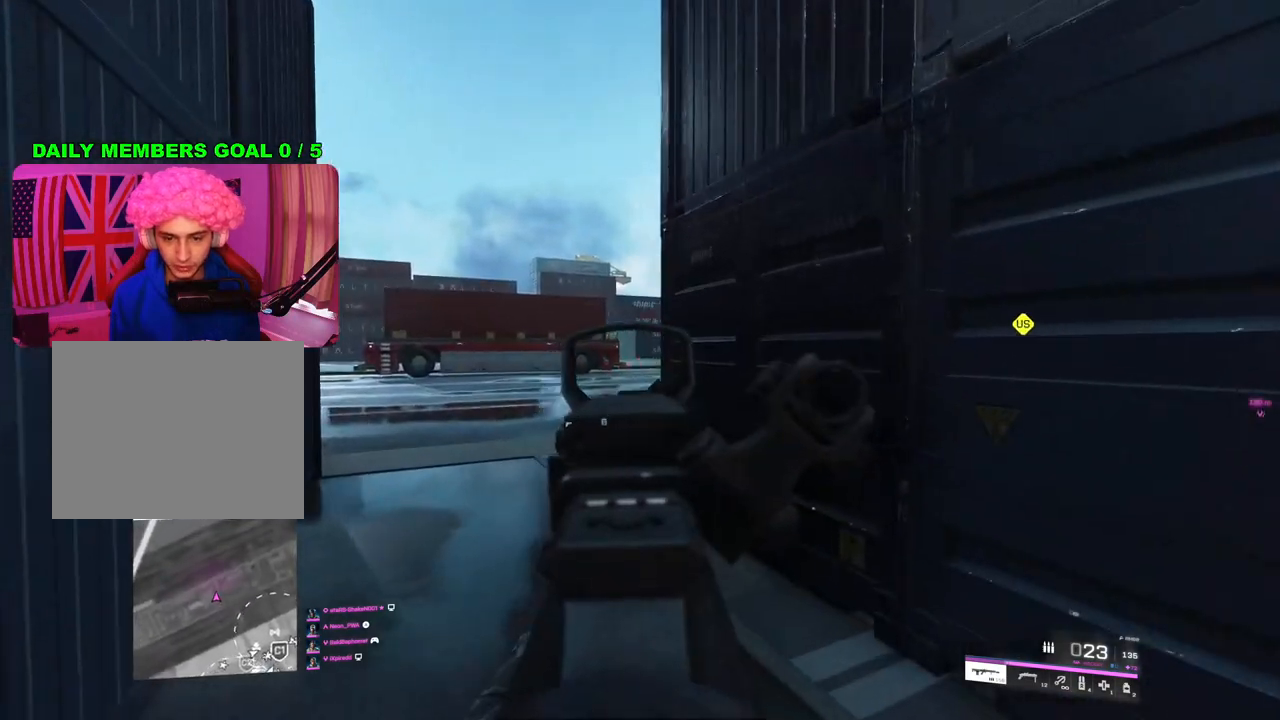
{"buttons": ["L2"], "left_stick": "up-left", "right_stick": "right", "events": []}
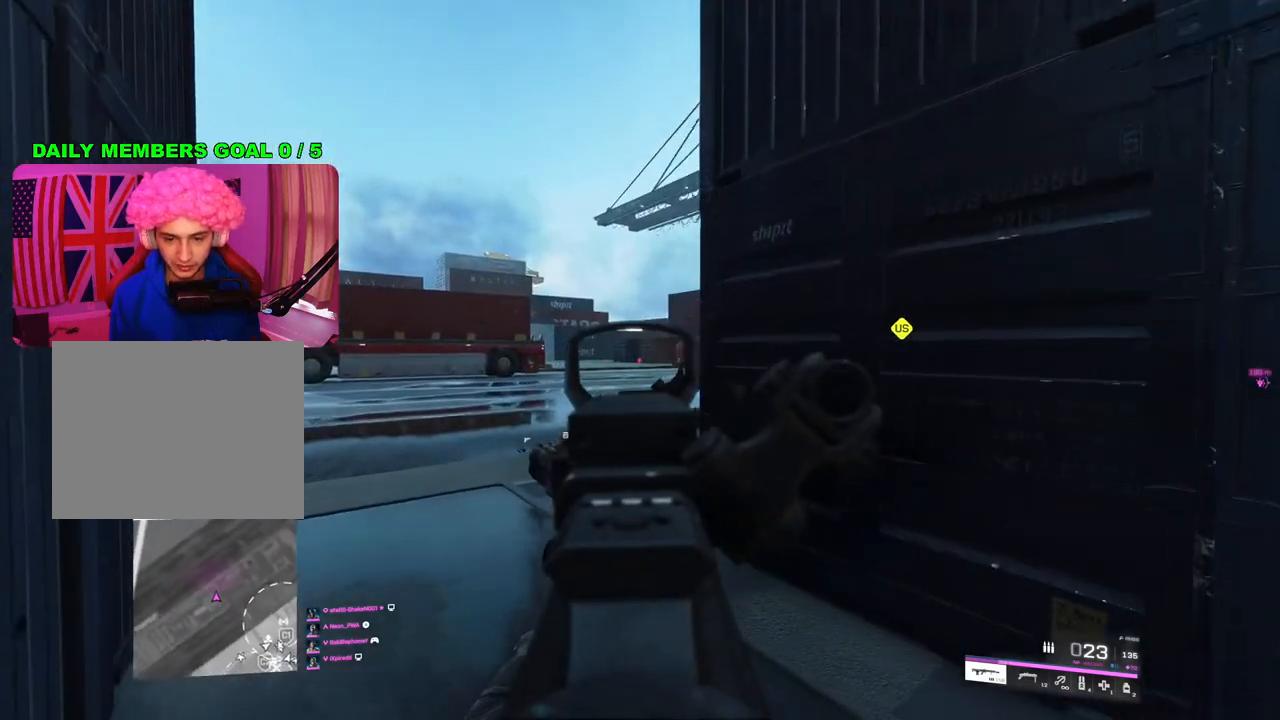
{"buttons": ["L2"], "left_stick": "up-left", "right_stick": "right", "events": []}
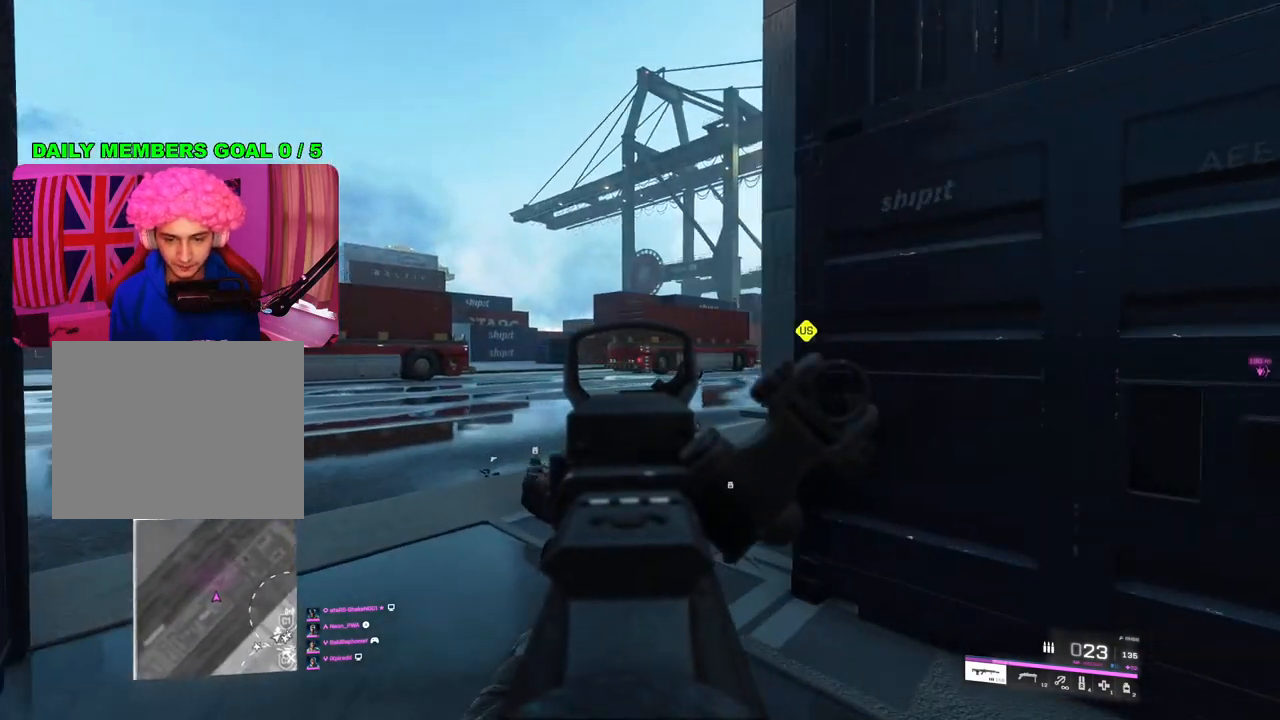
{"buttons": ["L2"], "left_stick": "up-left", "right_stick": "right", "events": [[100, "right_stick", "center"], [300, "right_stick", "right"]]}
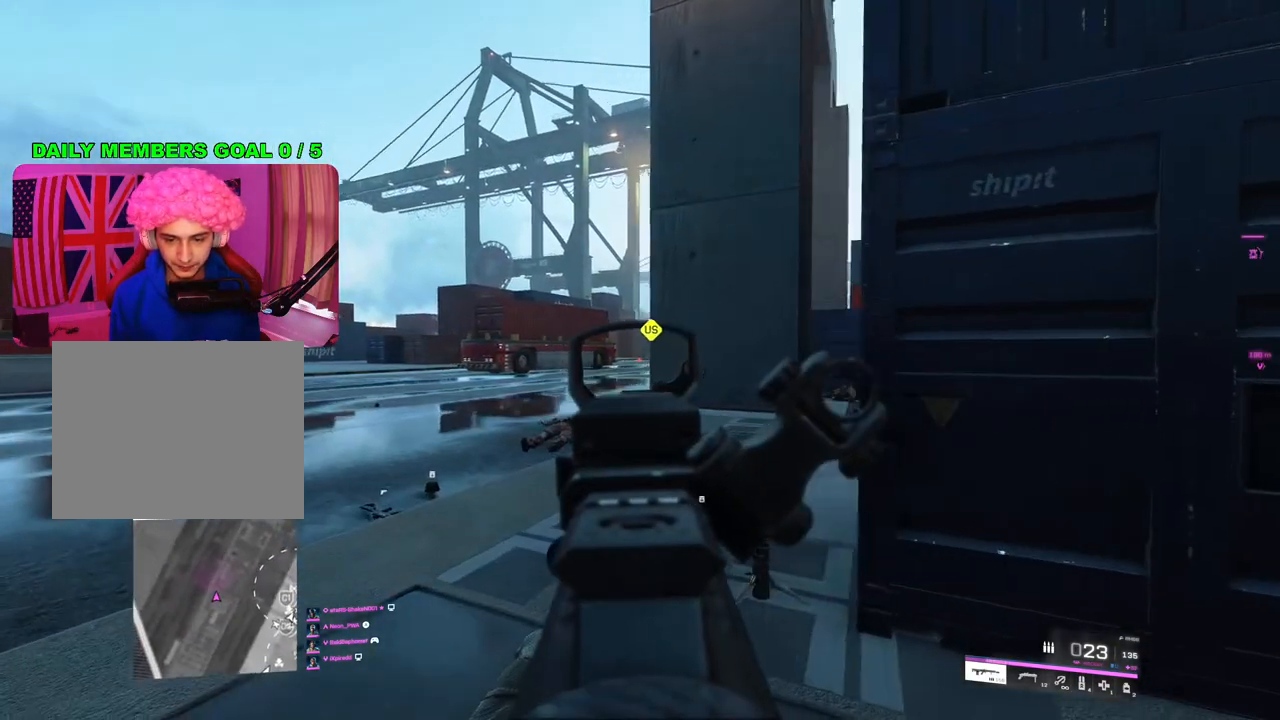
{"buttons": ["L2"], "left_stick": "up-right", "right_stick": "center", "events": [[283, "right_stick", "center"], [483, "left_stick", "up-right"]]}
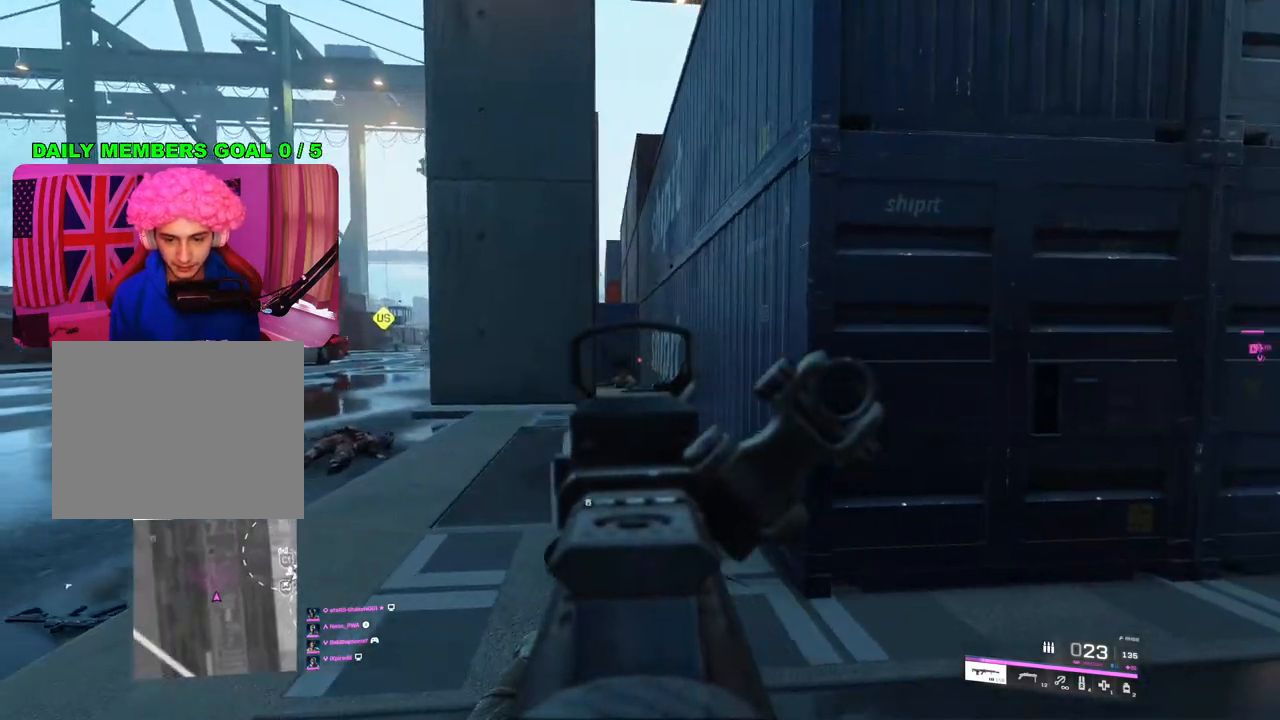
{"buttons": [], "left_stick": "right", "right_stick": "center", "events": [[33, "left_stick", "right"], [150, "right_stick", "left"], [300, "L2", "up"], [300, "right_stick", "center"], [383, "SQUARE", "down"], [450, "SQUARE", "up"]]}
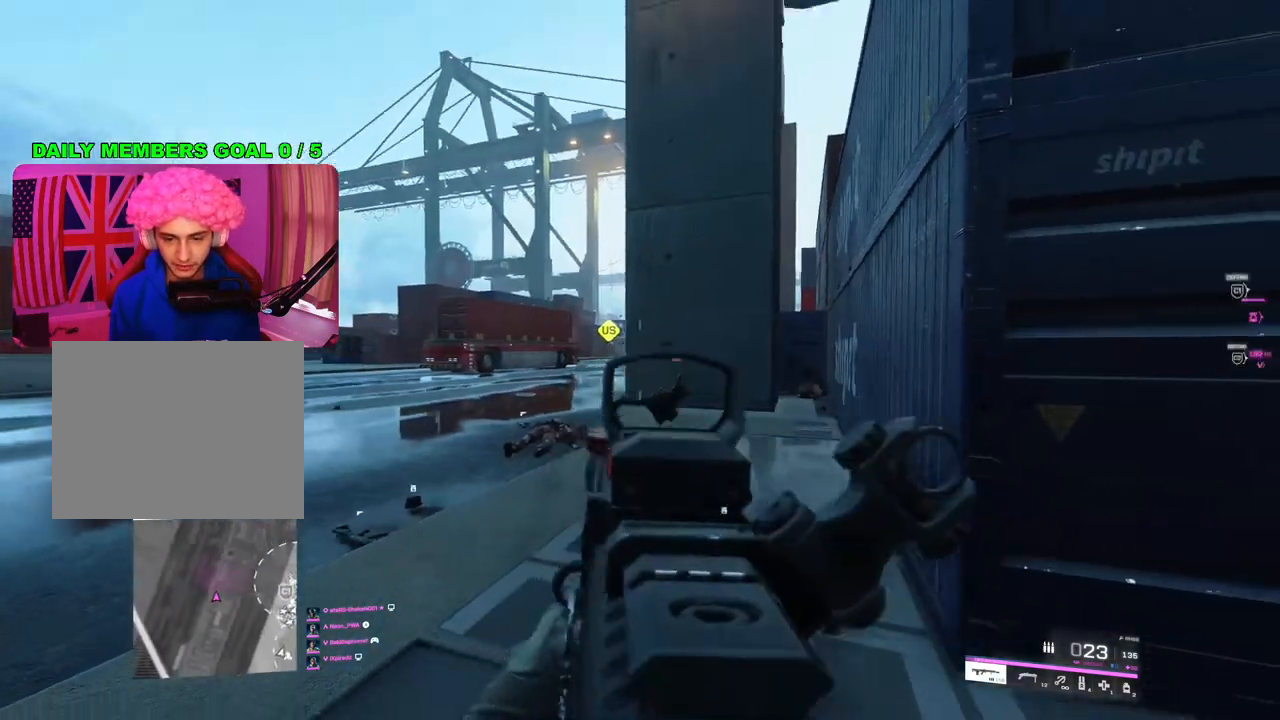
{"buttons": [], "left_stick": "up", "right_stick": "center", "events": [[100, "right_stick", "right"], [233, "L3", "down"], [267, "left_stick", "up"], [333, "right_stick", "center"], [350, "L3", "up"]]}
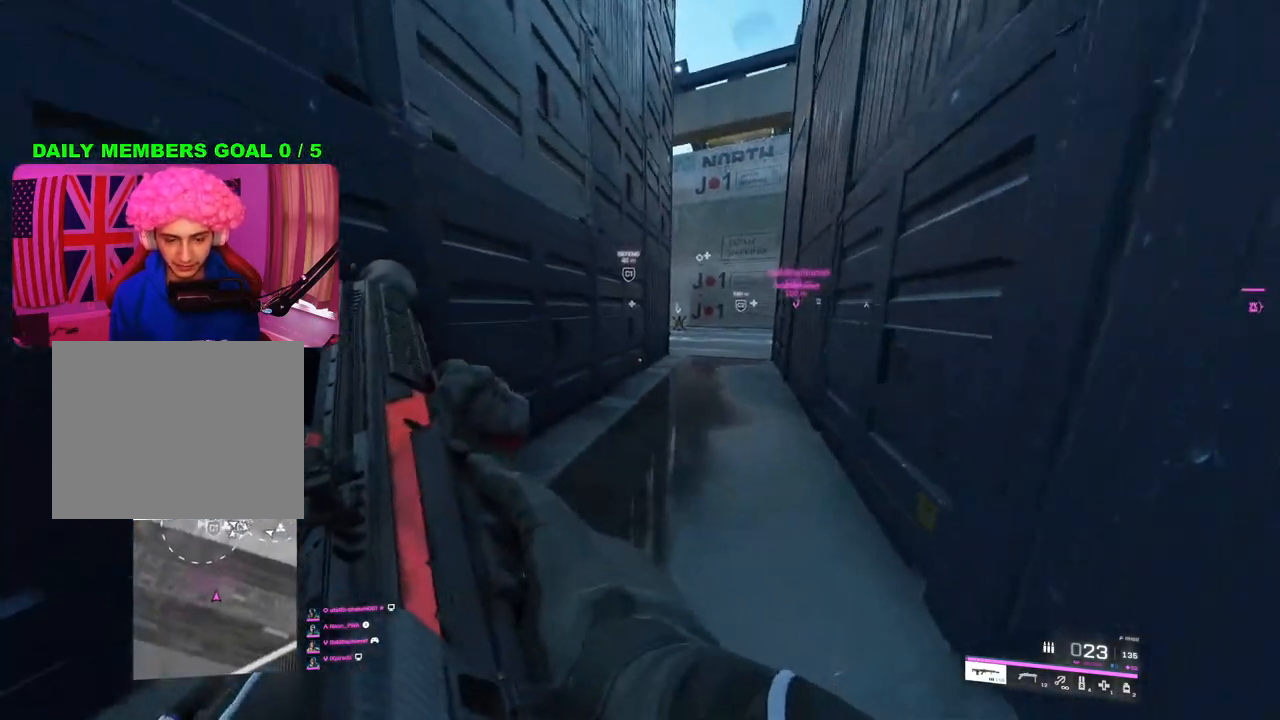
{"buttons": [], "left_stick": "up", "right_stick": "center", "events": [[117, "right_stick", "right"], [267, "right_stick", "center"]]}
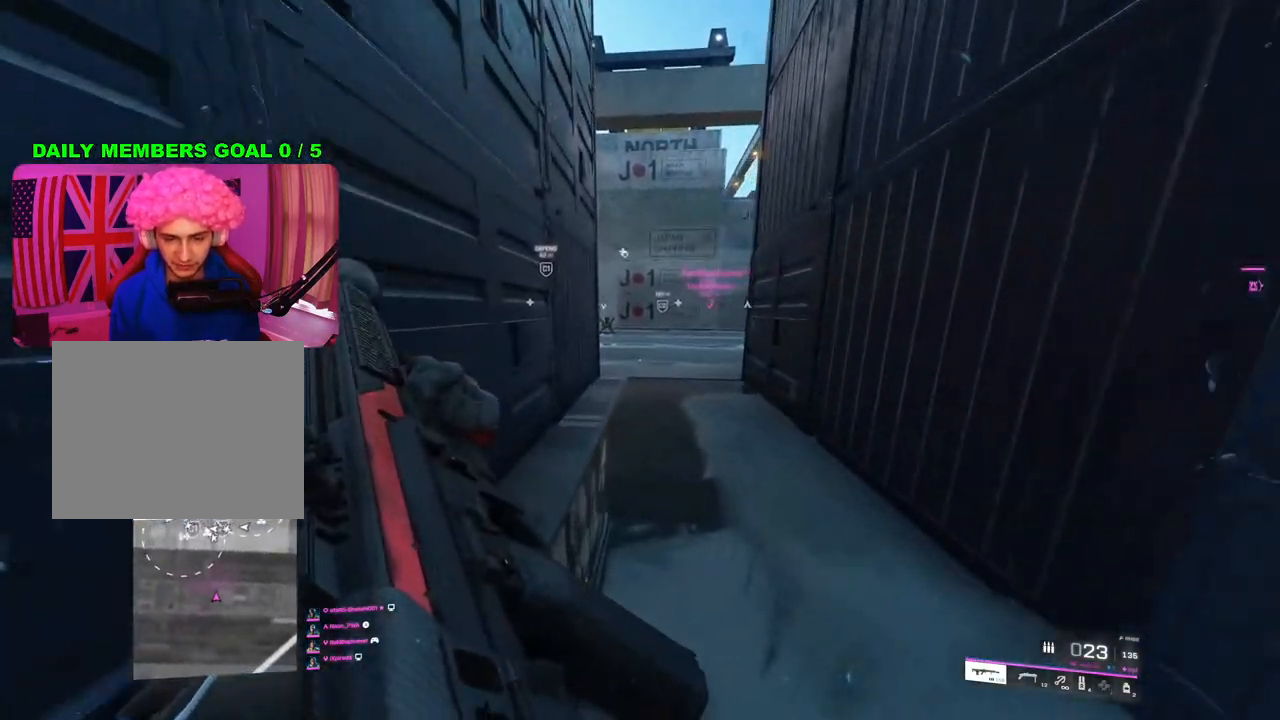
{"buttons": [], "left_stick": "up-right", "right_stick": "center", "events": [[183, "left_stick", "up-right"]]}
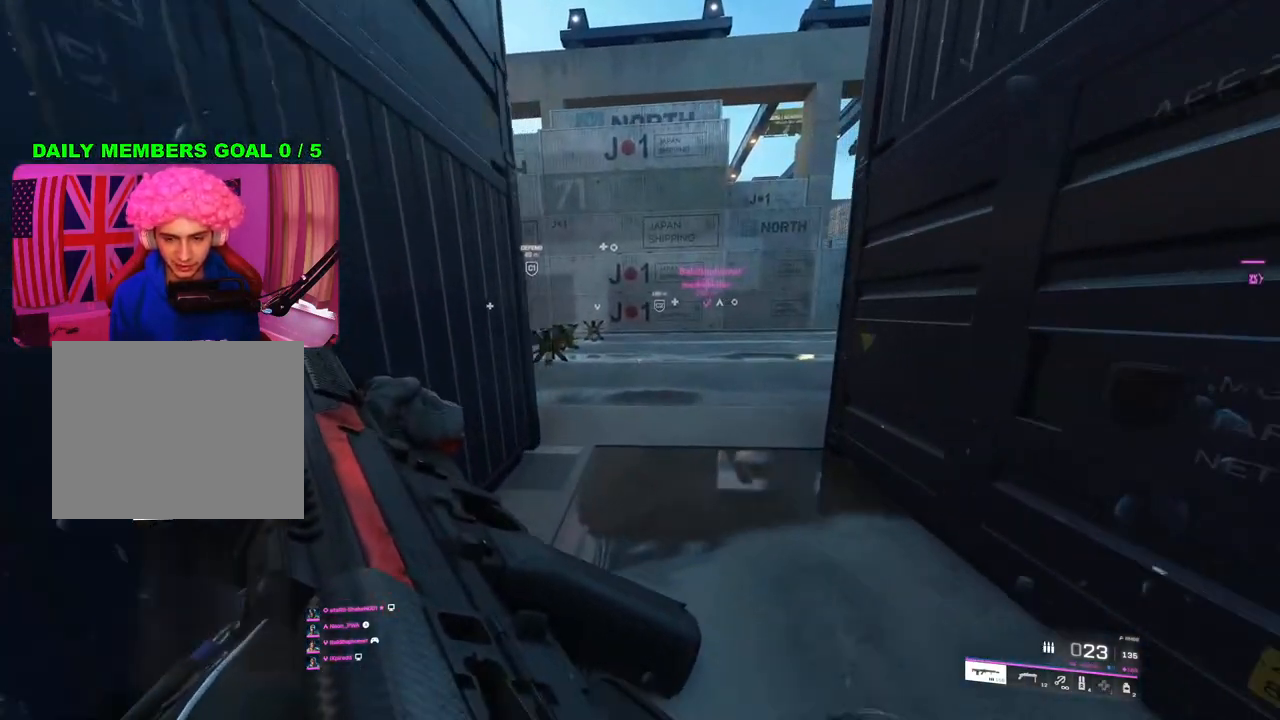
{"buttons": [], "left_stick": "left", "right_stick": "center", "events": [[100, "left_stick", "down"], [183, "left_stick", "down-left"], [250, "right_stick", "right"], [367, "left_stick", "left"], [483, "right_stick", "center"]]}
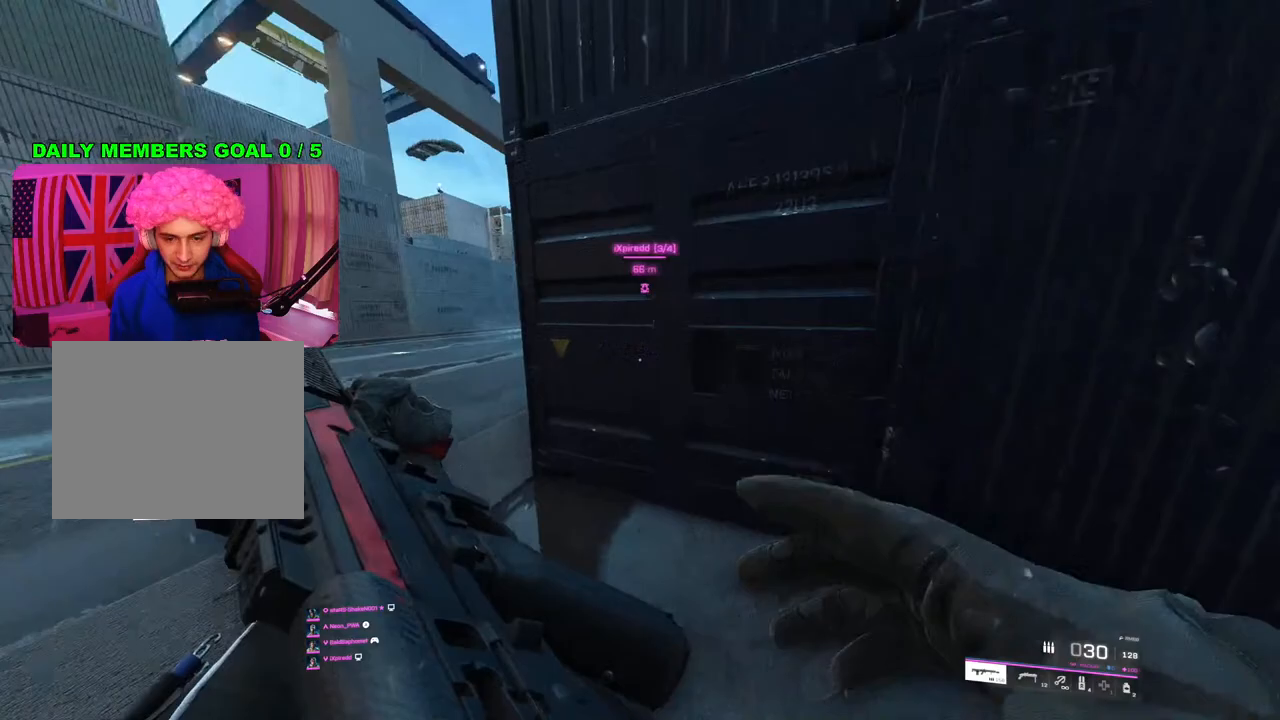
{"buttons": [], "left_stick": "left", "right_stick": "center", "events": [[317, "right_stick", "up-right"], [483, "right_stick", "center"]]}
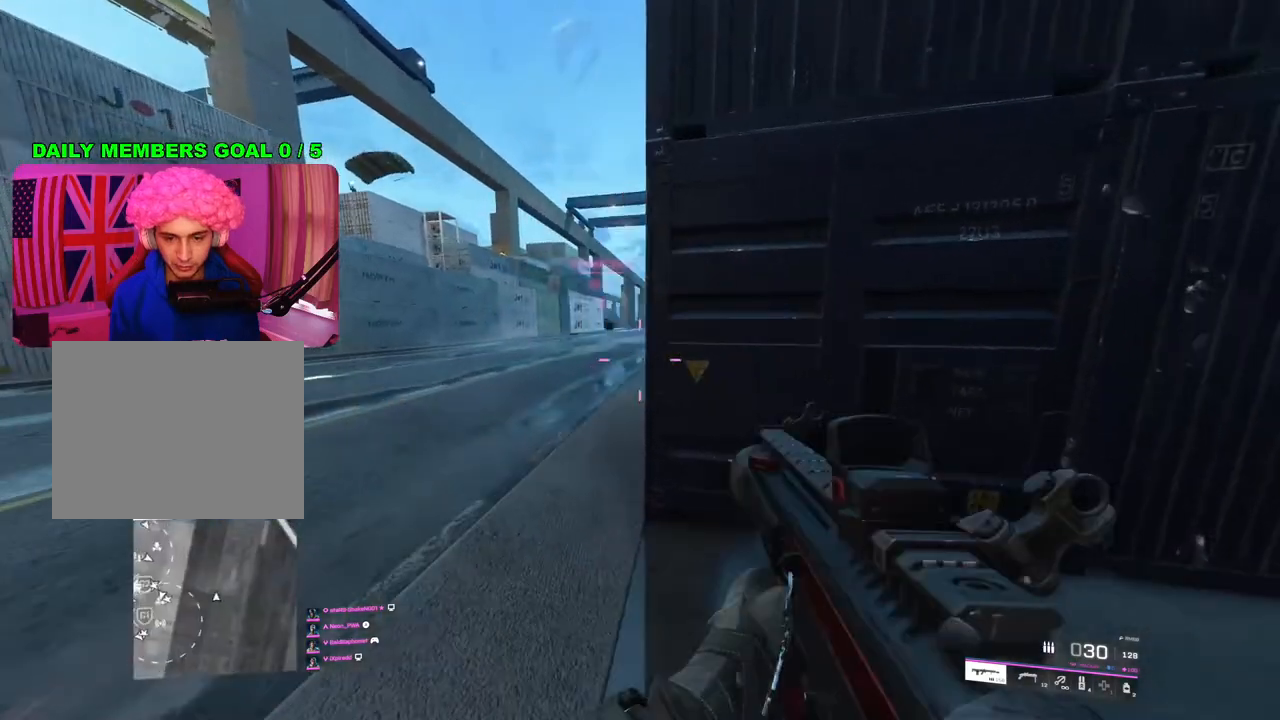
{"buttons": [], "left_stick": "right", "right_stick": "center", "events": [[33, "left_stick", "down"], [100, "TRIANGLE", "down"], [133, "left_stick", "down-right"], [150, "TRIANGLE", "up"], [217, "TRIANGLE", "down"], [250, "left_stick", "right"], [300, "TRIANGLE", "up"]]}
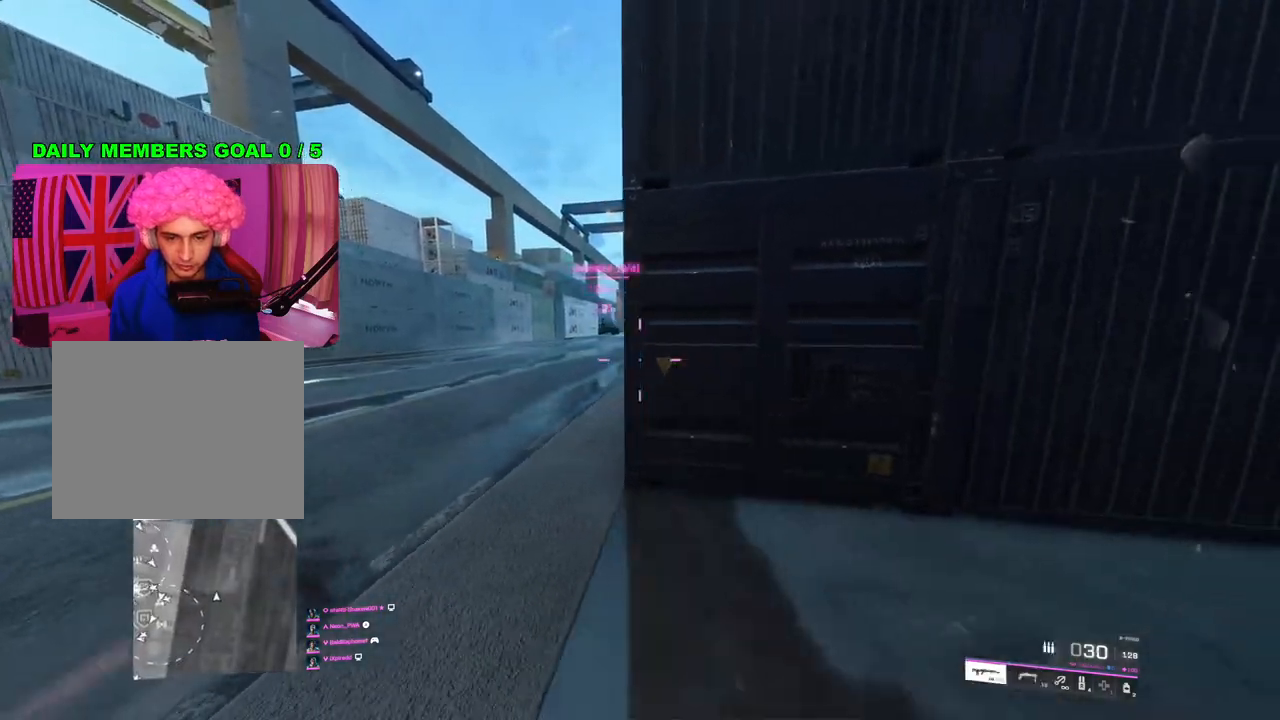
{"buttons": [], "left_stick": "up-right", "right_stick": "center", "events": [[67, "right_stick", "left"], [283, "left_stick", "up-right"], [350, "L3", "down"], [383, "right_stick", "center"], [450, "L3", "up"]]}
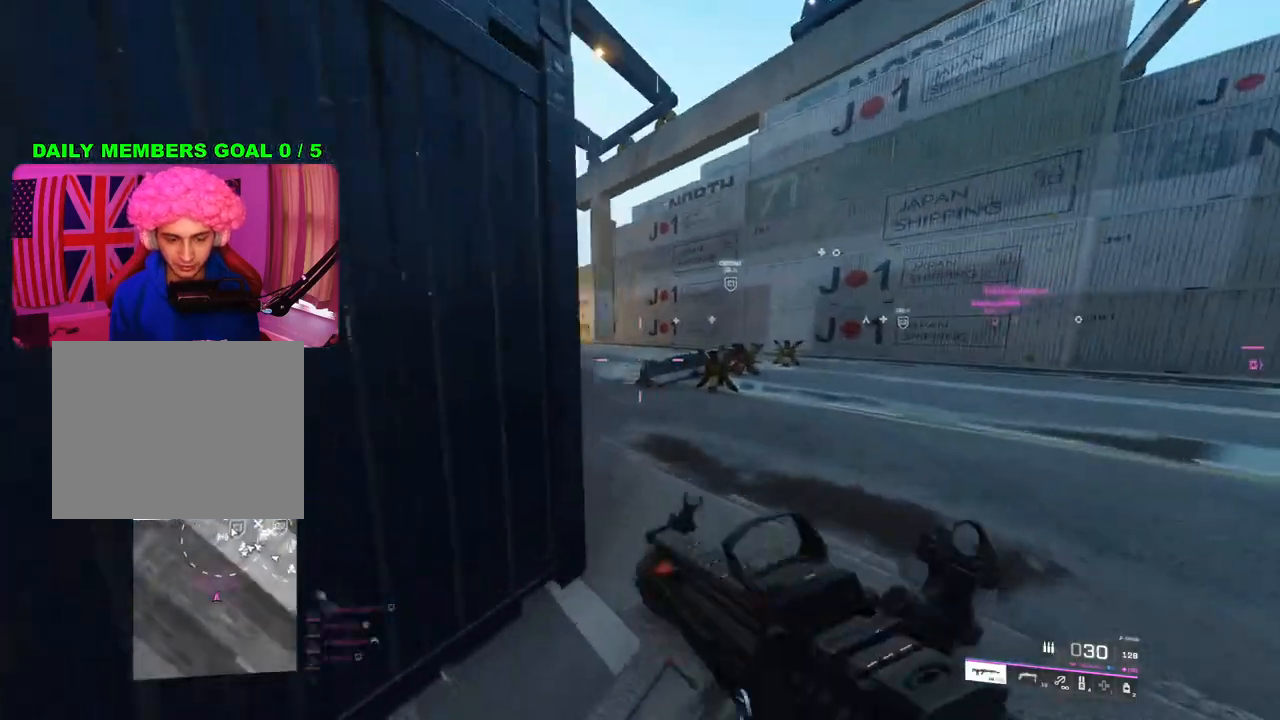
{"buttons": [], "left_stick": "up-left", "right_stick": "left", "events": [[33, "left_stick", "up"], [33, "right_stick", "left"], [483, "left_stick", "up-left"]]}
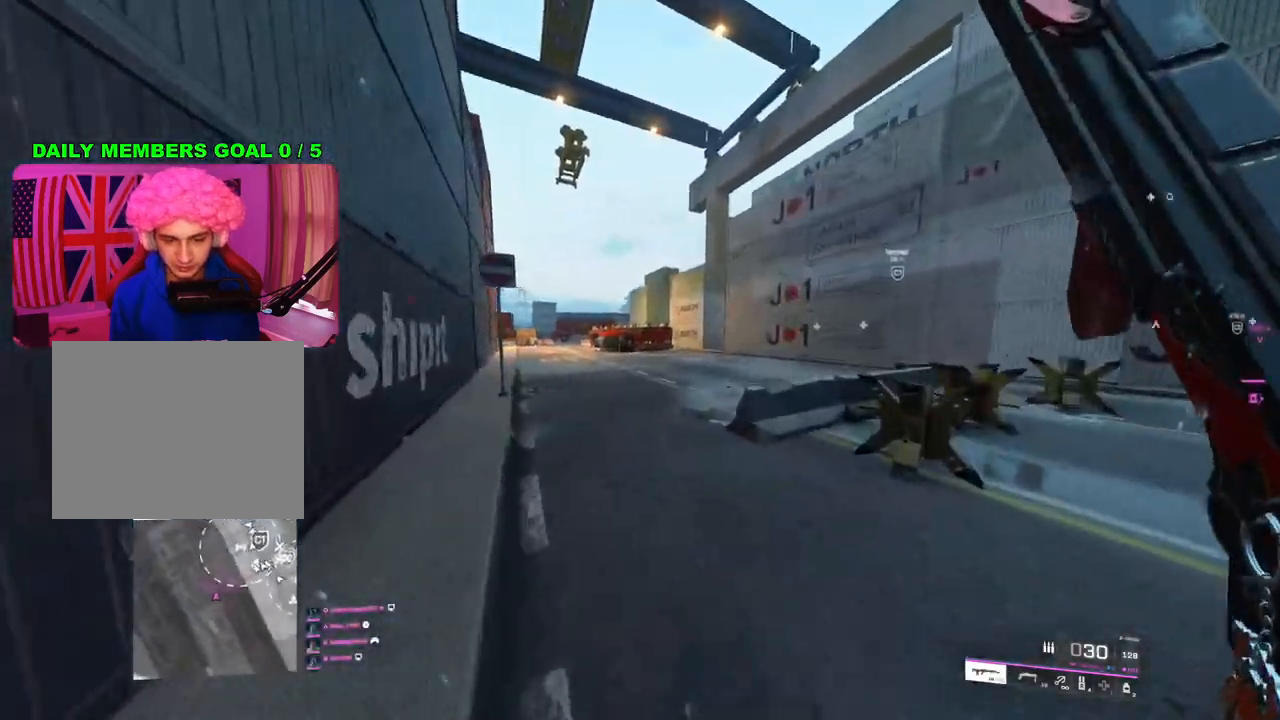
{"buttons": [], "left_stick": "up-left", "right_stick": "center", "events": [[300, "right_stick", "center"]]}
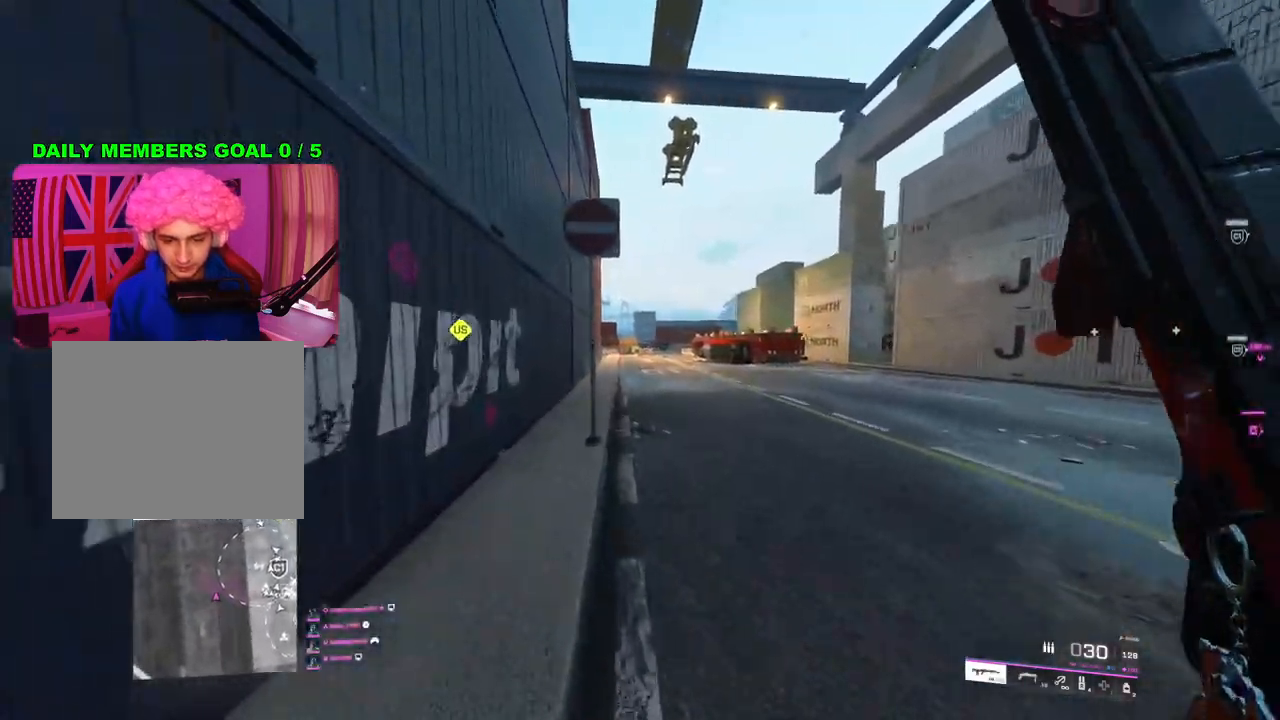
{"buttons": [], "left_stick": "up", "right_stick": "center", "events": [[267, "left_stick", "up"]]}
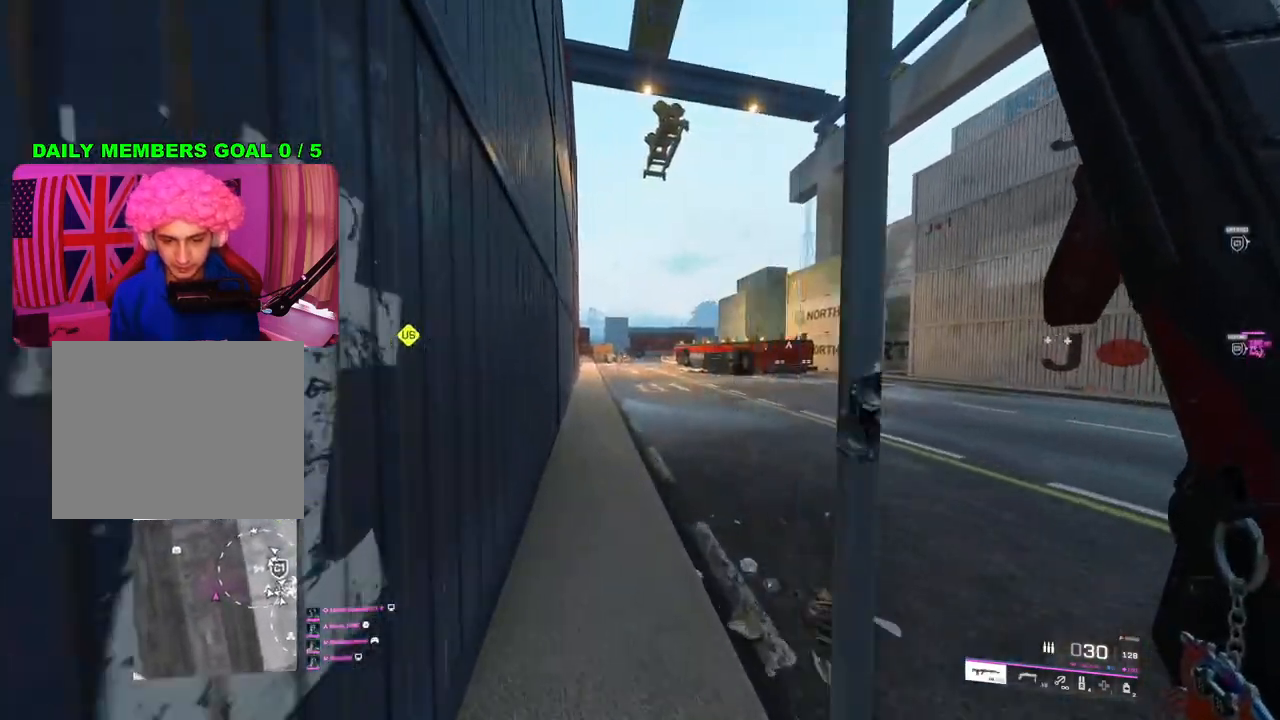
{"buttons": [], "left_stick": "up", "right_stick": "center", "events": []}
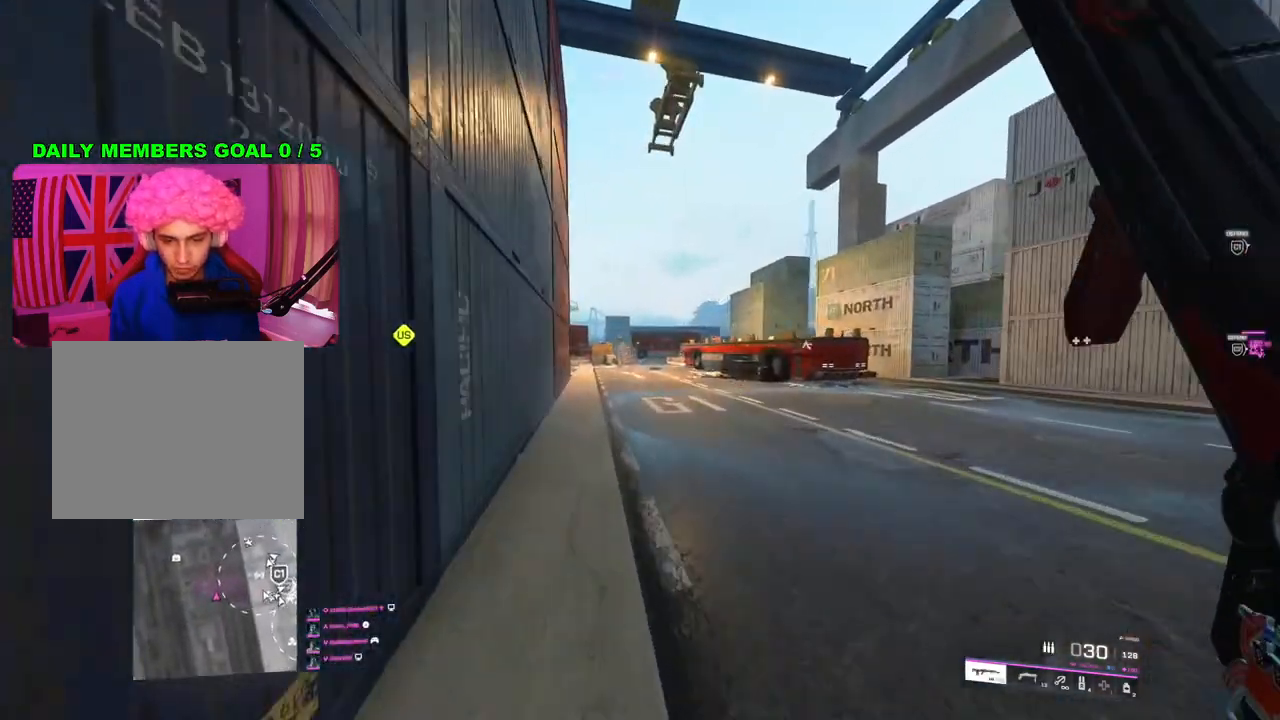
{"buttons": [], "left_stick": "up", "right_stick": "center", "events": []}
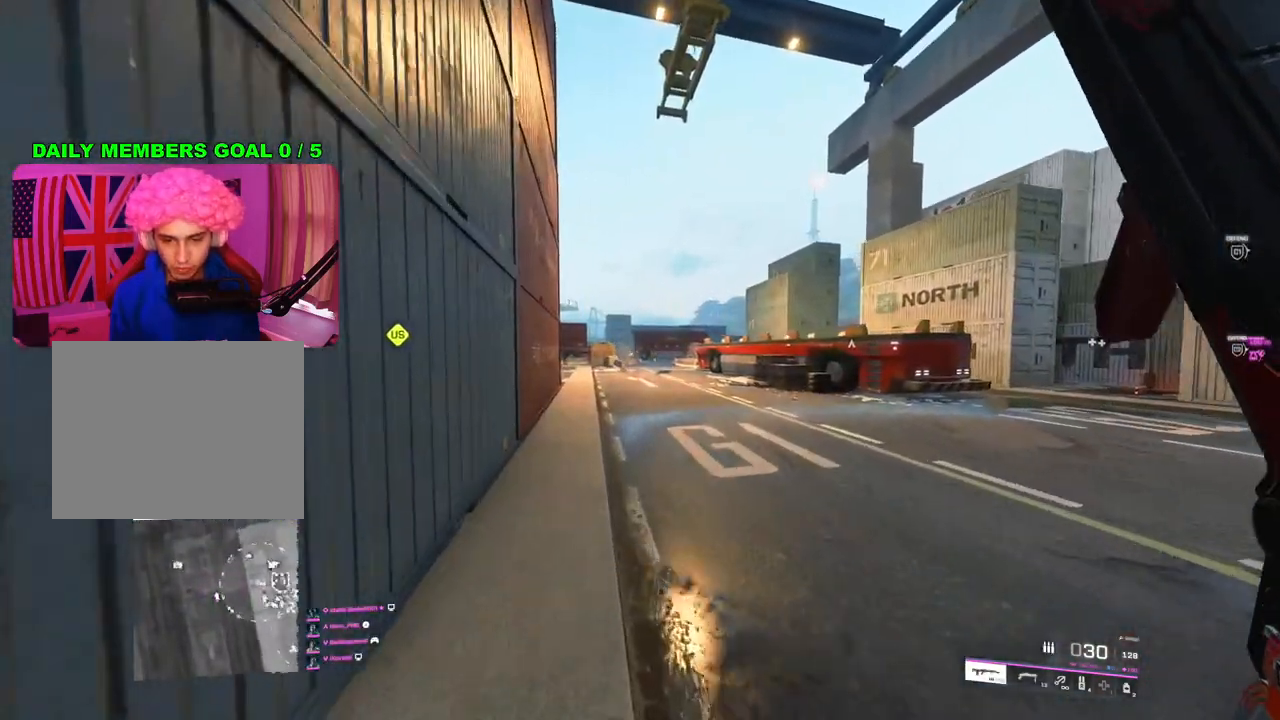
{"buttons": ["L2"], "left_stick": "up", "right_stick": "up-right", "events": [[350, "L2", "down"], [400, "right_stick", "up-right"]]}
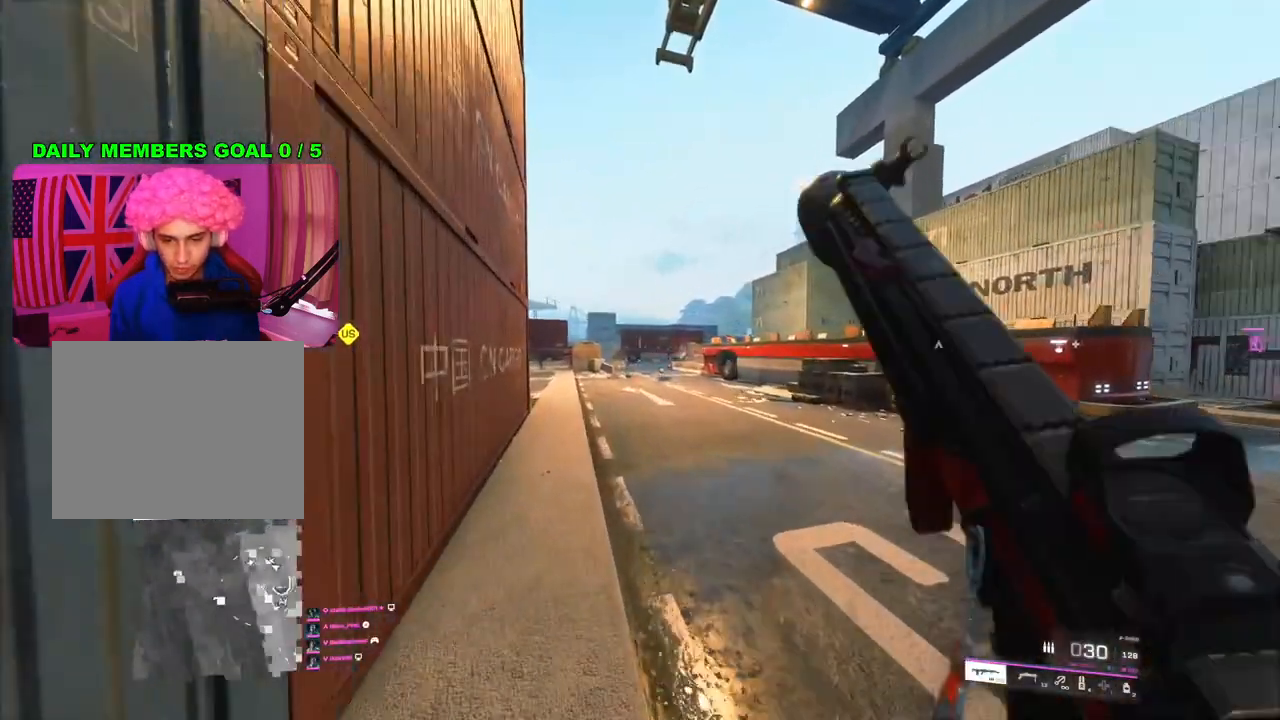
{"buttons": ["L2", "R2"], "left_stick": "left", "right_stick": "down", "events": [[67, "left_stick", "right"], [150, "left_stick", "down-right"], [183, "right_stick", "right"], [283, "right_stick", "down-right"], [333, "left_stick", "left"], [400, "R2", "down"], [450, "right_stick", "down"]]}
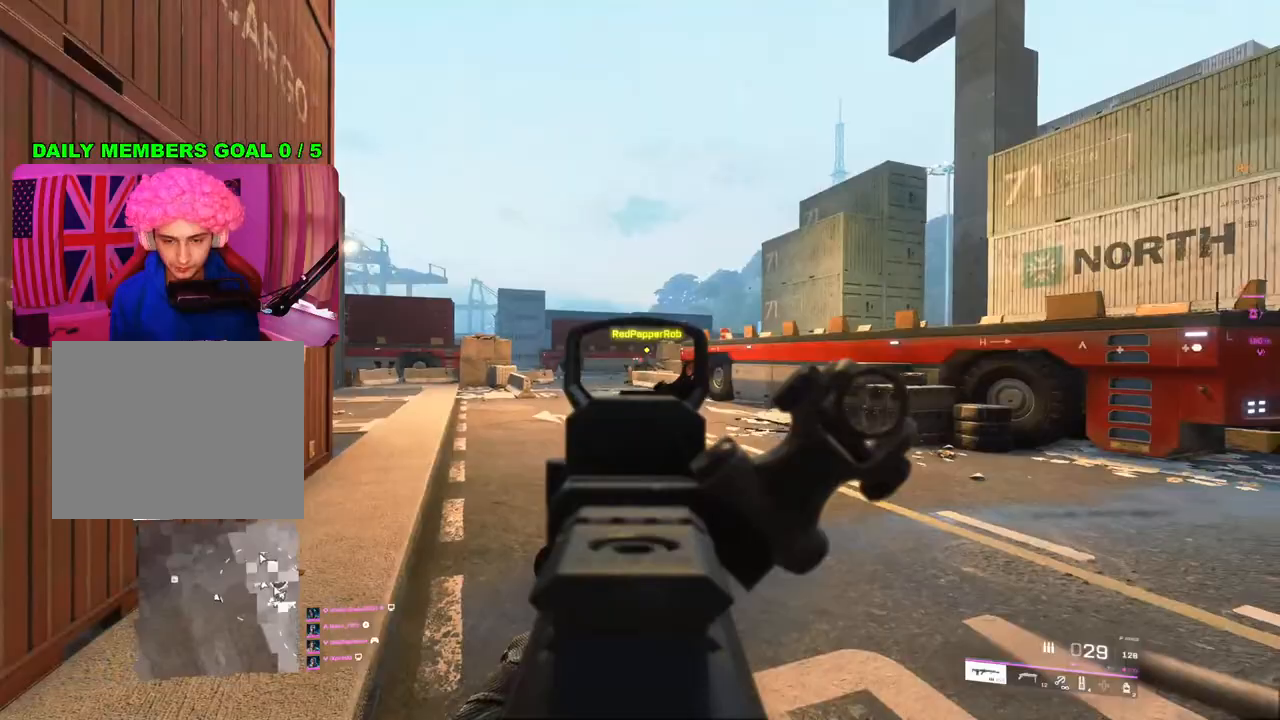
{"buttons": ["L2", "R2"], "left_stick": "up-left", "right_stick": "center", "events": [[50, "right_stick", "down-right"], [100, "R2", "up"], [283, "R2", "down"], [283, "right_stick", "center"], [433, "left_stick", "up-left"]]}